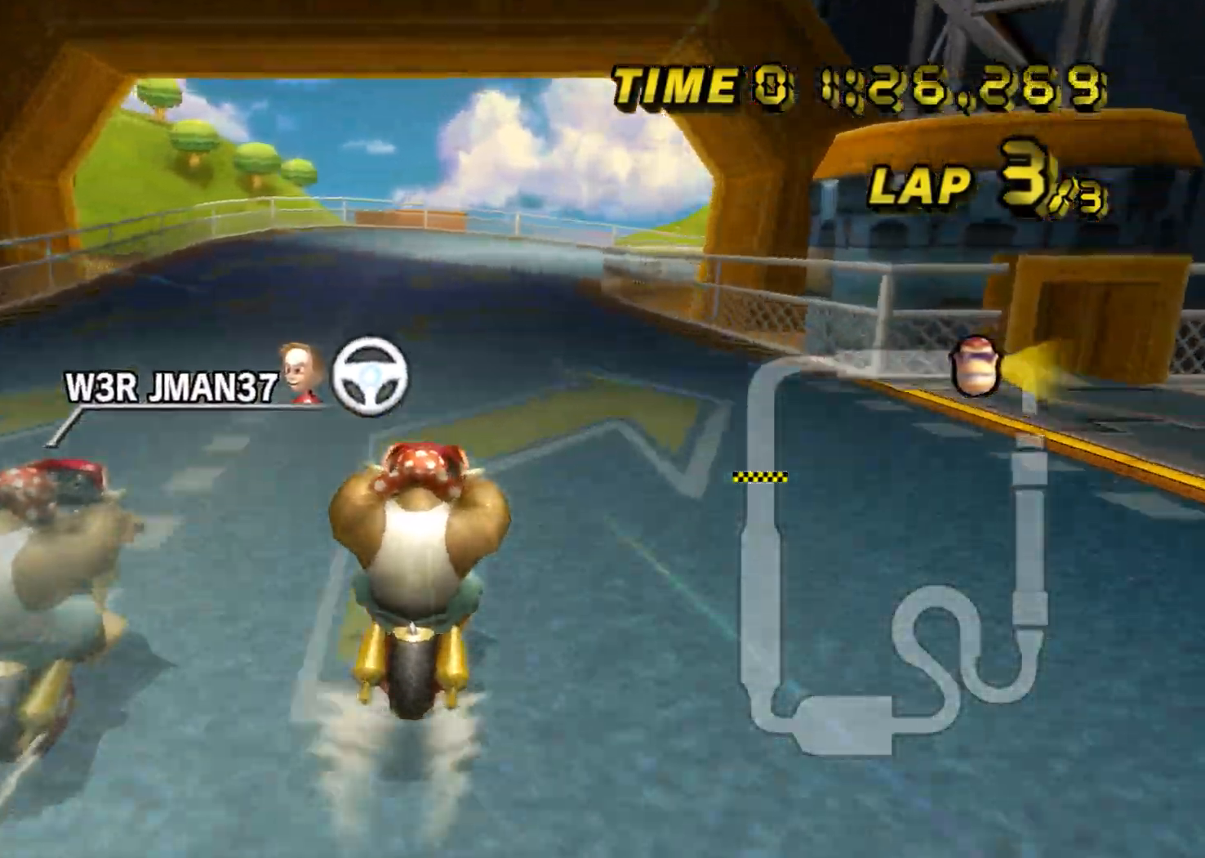
Gameplay with a controller (Nintendo layout); each line is a JSON object with the inputs held at the frame after it. "events" lists button and stick changes between this image and that frame as [ms after this image, input, new state], when the widget could be followed in between. Not read: B L3 R3 X Y Z.
{"buttons": ["A", "R1"], "left_stick": "center", "events": [[501, "R1", "down"]]}
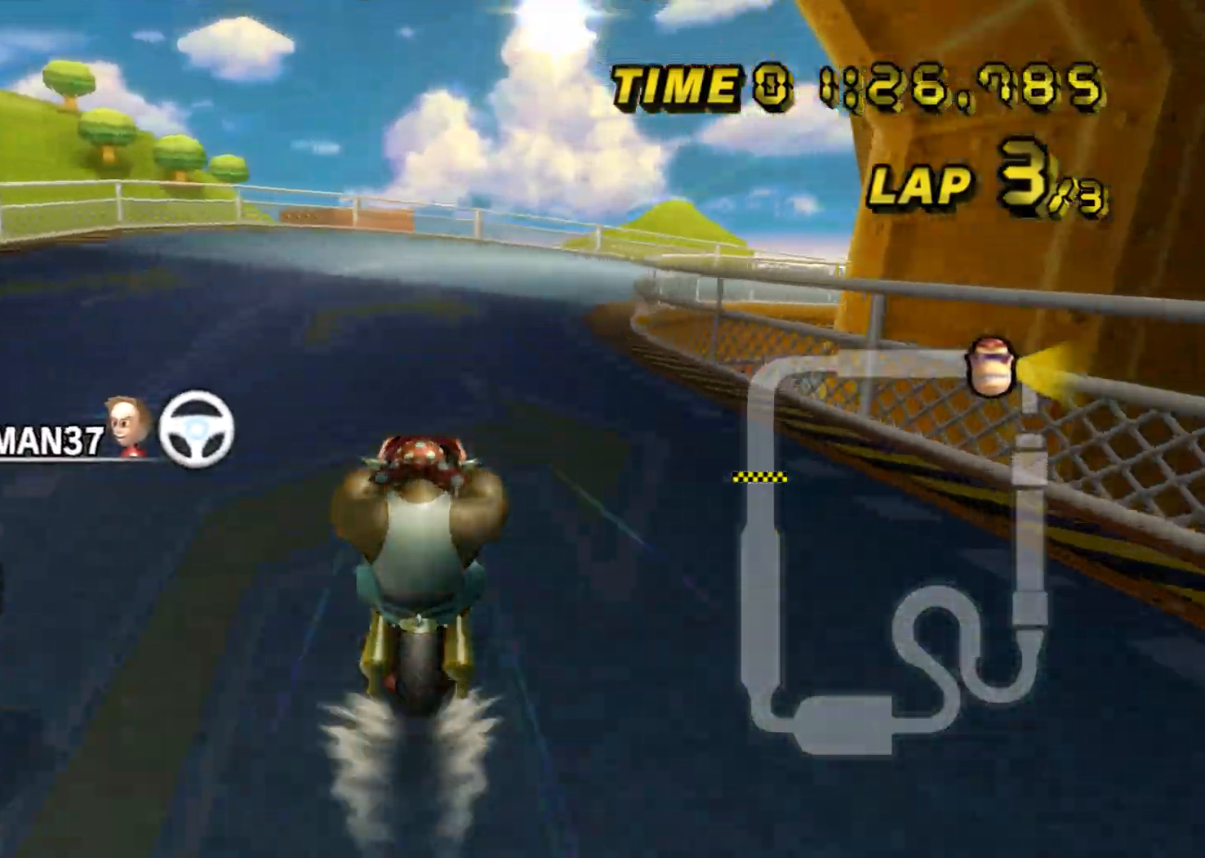
{"buttons": ["A", "R1"], "left_stick": "right", "events": [[233, "left_stick", "right"]]}
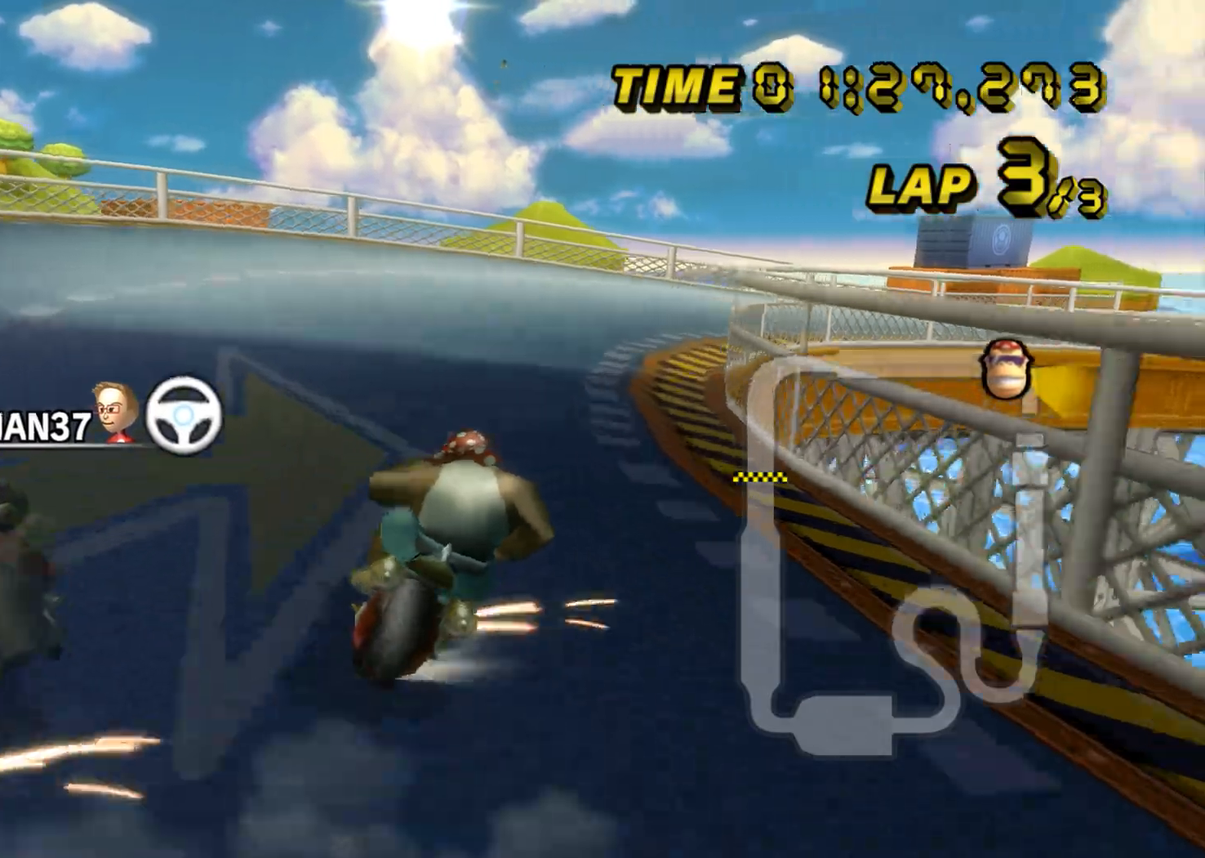
{"buttons": ["A", "R1"], "left_stick": "right", "events": []}
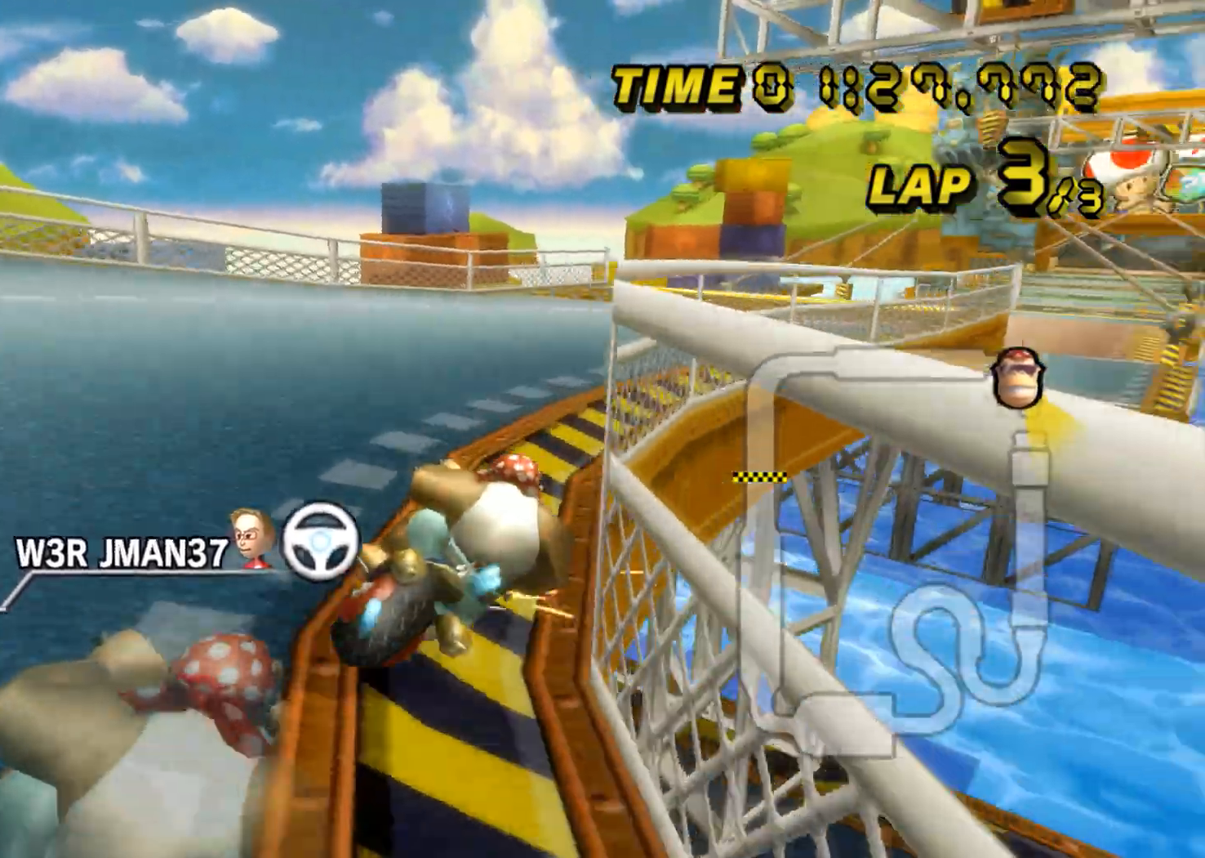
{"buttons": ["A"], "left_stick": "left", "events": [[267, "left_stick", "center"], [300, "R1", "up"], [450, "left_stick", "left"]]}
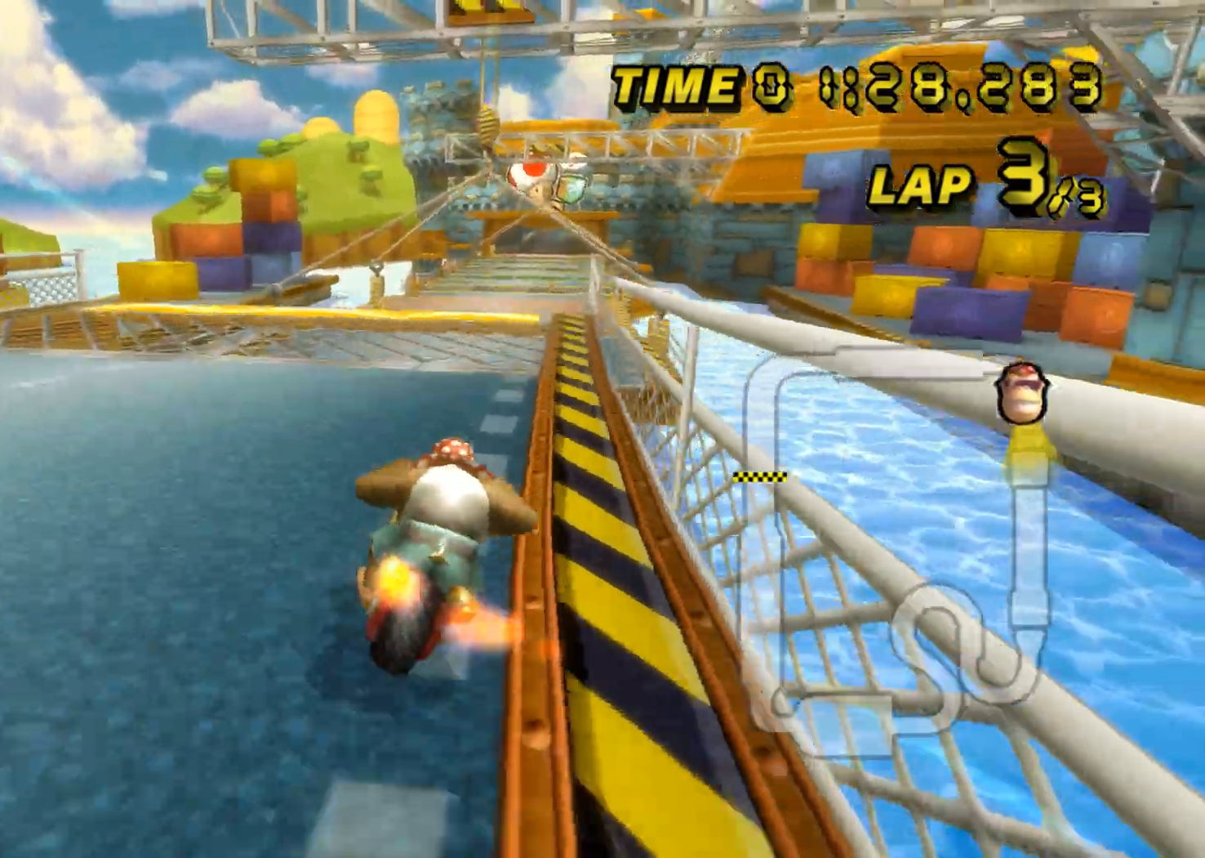
{"buttons": ["A"], "left_stick": "center", "events": [[67, "DPAD_UP", "down"], [84, "DPAD_UP", "up"], [150, "DPAD_DOWN", "down"], [167, "DPAD_DOWN", "up"], [234, "left_stick", "center"]]}
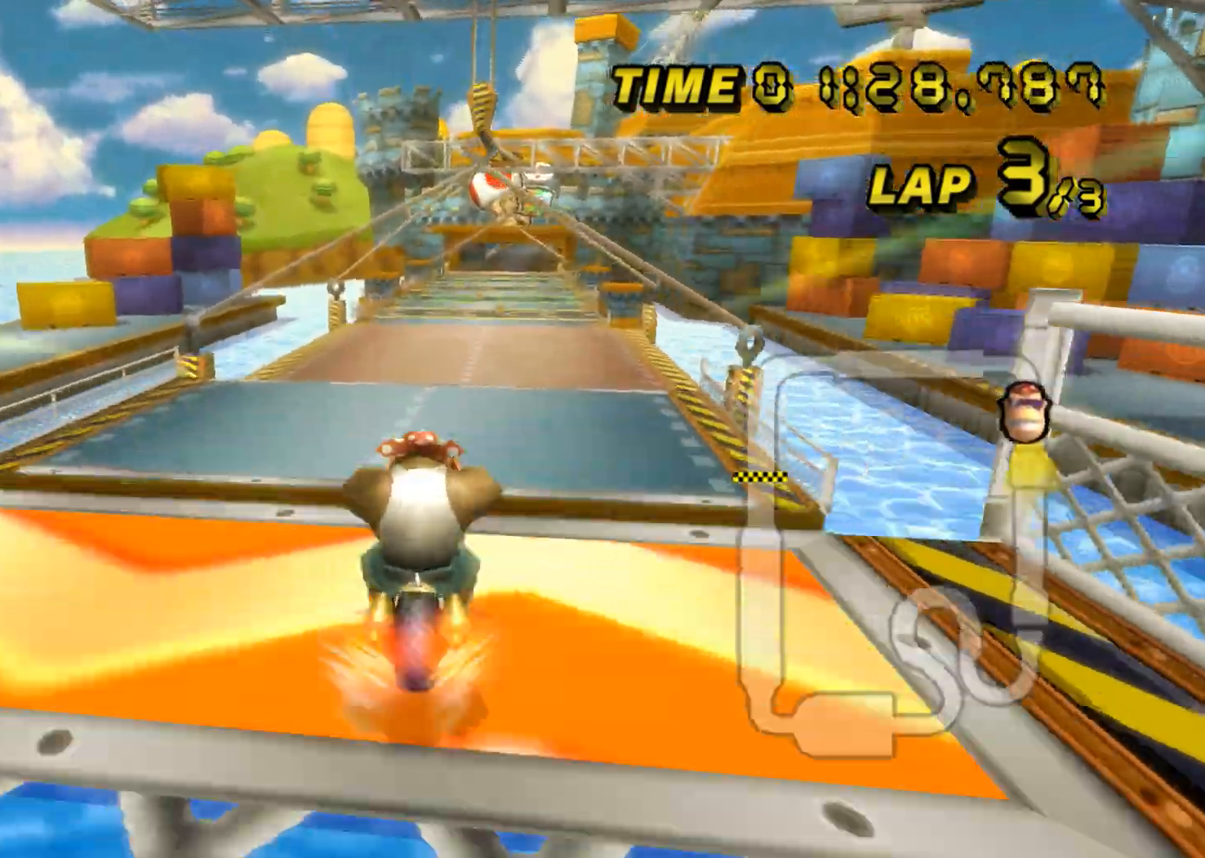
{"buttons": ["A"], "left_stick": "up-right", "events": [[166, "DPAD_UP", "down"], [183, "DPAD_UP", "up"], [183, "left_stick", "down"], [250, "DPAD_DOWN", "down"], [267, "DPAD_DOWN", "up"], [267, "left_stick", "up"], [400, "left_stick", "up-right"]]}
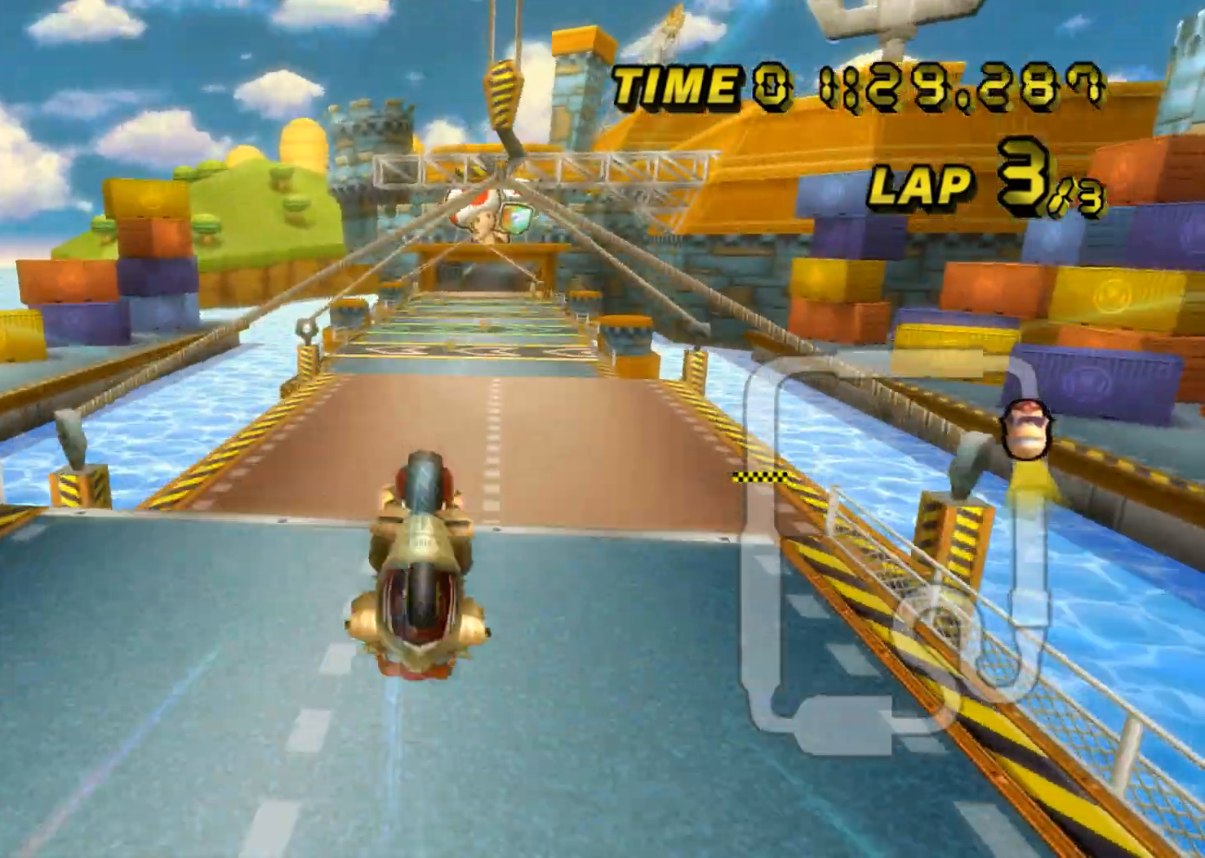
{"buttons": ["A"], "left_stick": "up", "events": [[134, "left_stick", "up"]]}
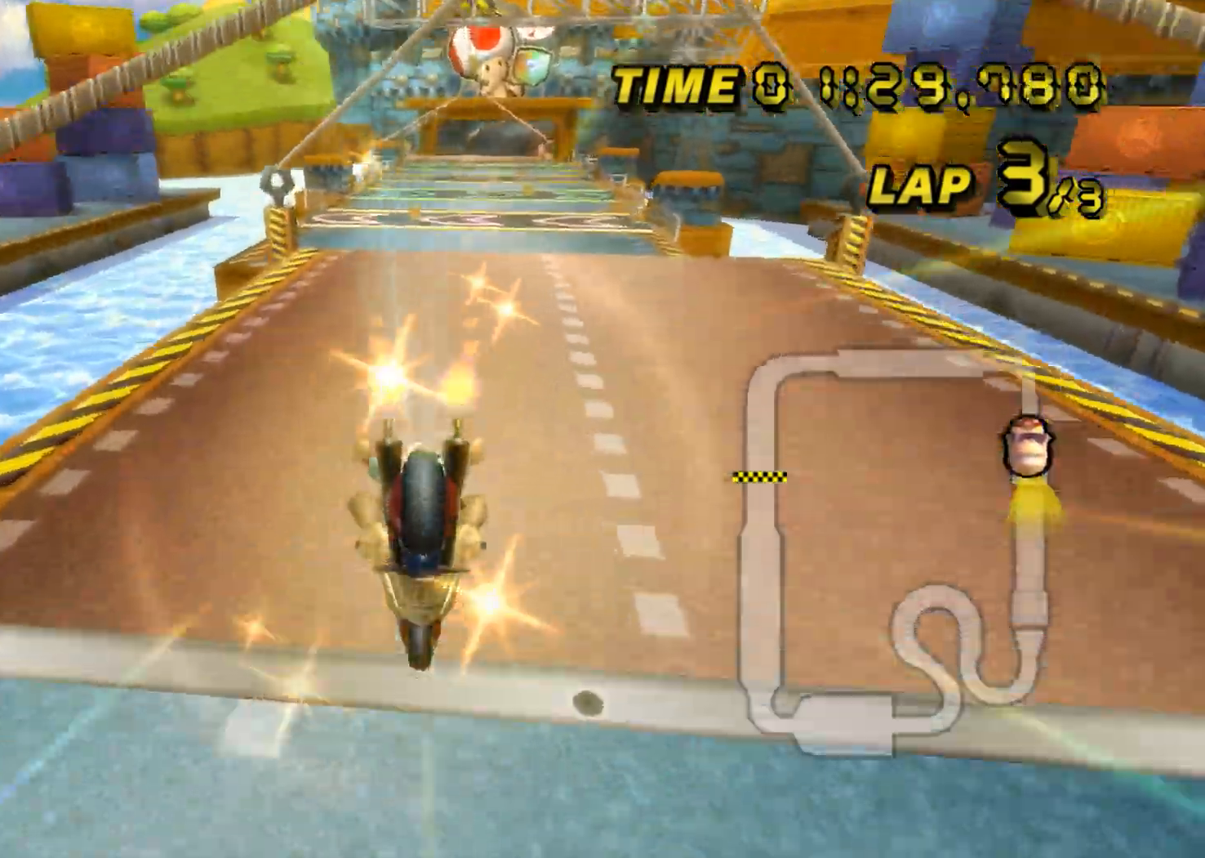
{"buttons": ["A"], "left_stick": "center", "events": [[467, "left_stick", "center"]]}
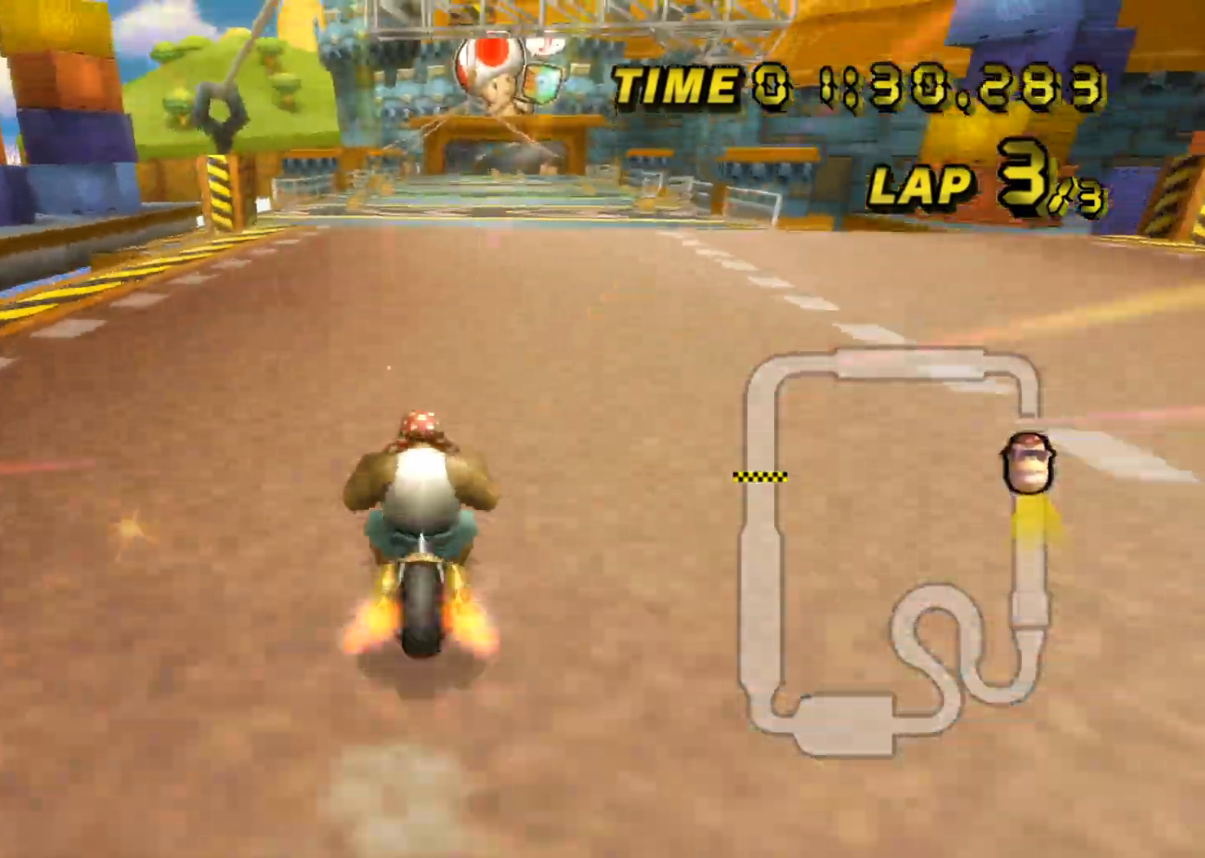
{"buttons": ["A"], "left_stick": "right", "events": [[50, "left_stick", "up"], [117, "DPAD_UP", "down"], [134, "DPAD_UP", "up"], [150, "left_stick", "down"], [217, "DPAD_DOWN", "down"], [234, "DPAD_DOWN", "up"], [267, "left_stick", "right"]]}
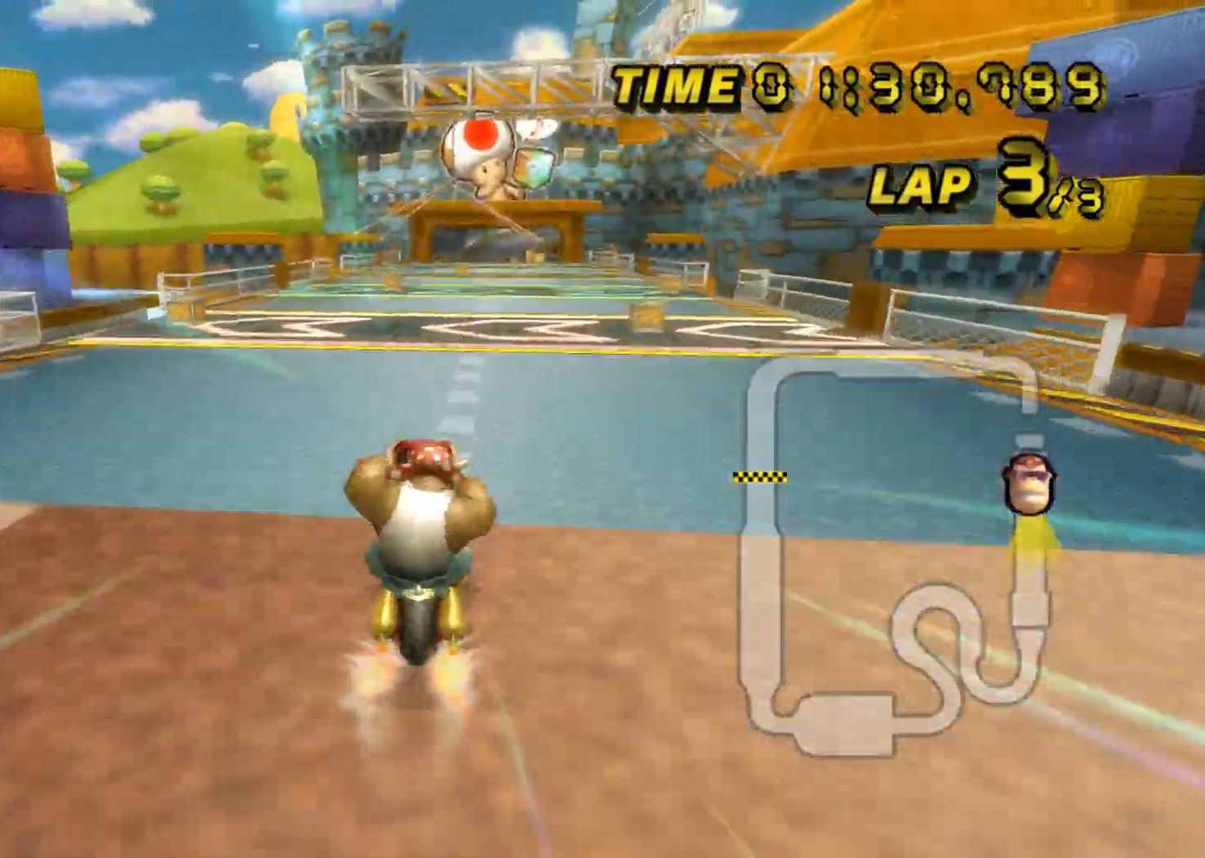
{"buttons": ["A"], "left_stick": "center", "events": [[183, "left_stick", "center"]]}
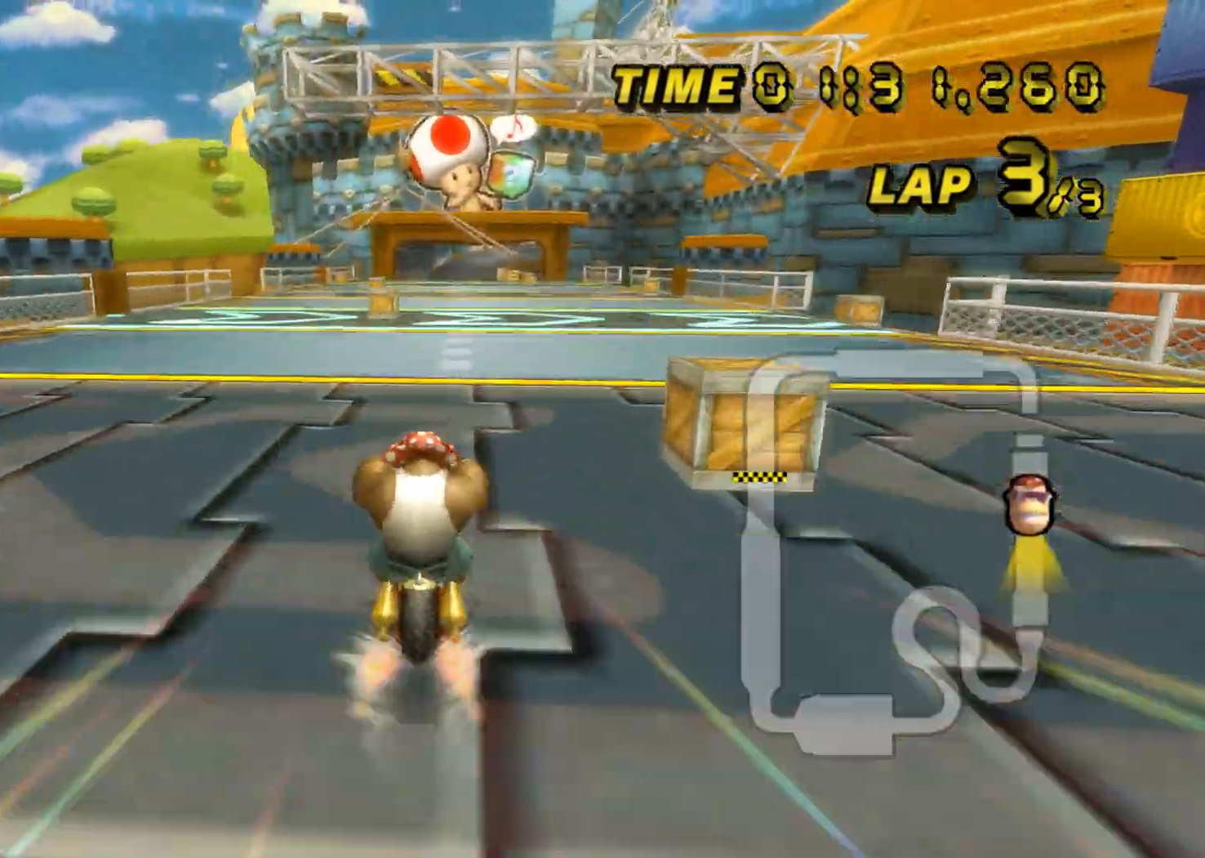
{"buttons": ["A"], "left_stick": "center", "events": []}
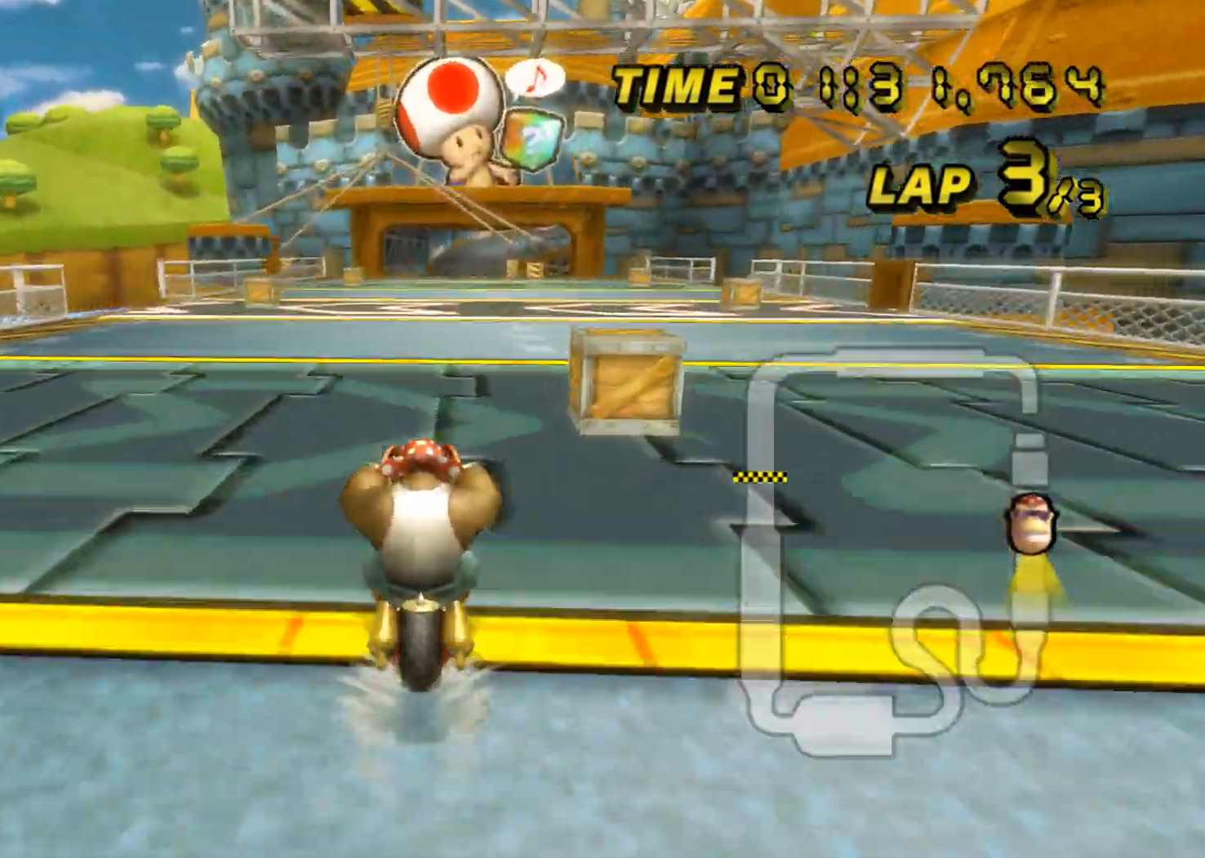
{"buttons": ["A"], "left_stick": "center", "events": []}
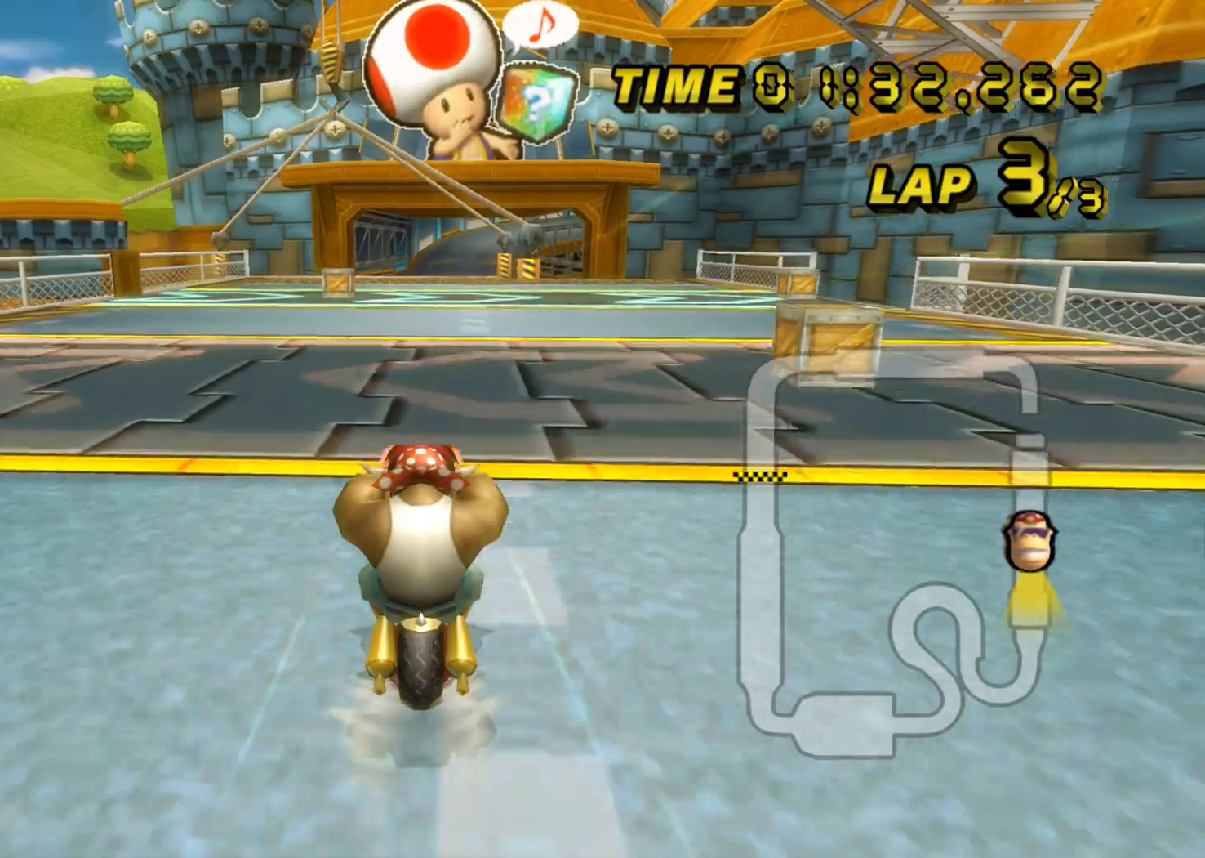
{"buttons": ["A"], "left_stick": "center", "events": []}
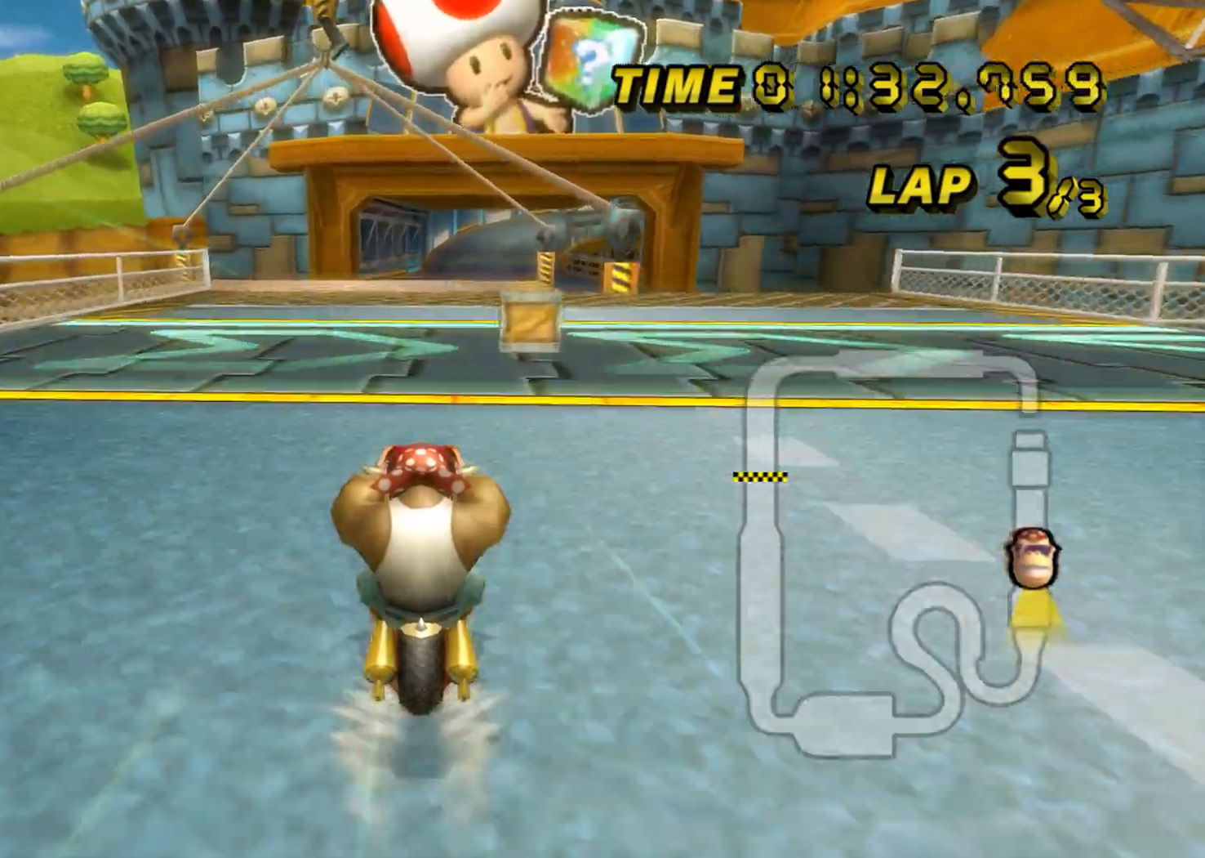
{"buttons": ["A"], "left_stick": "center", "events": []}
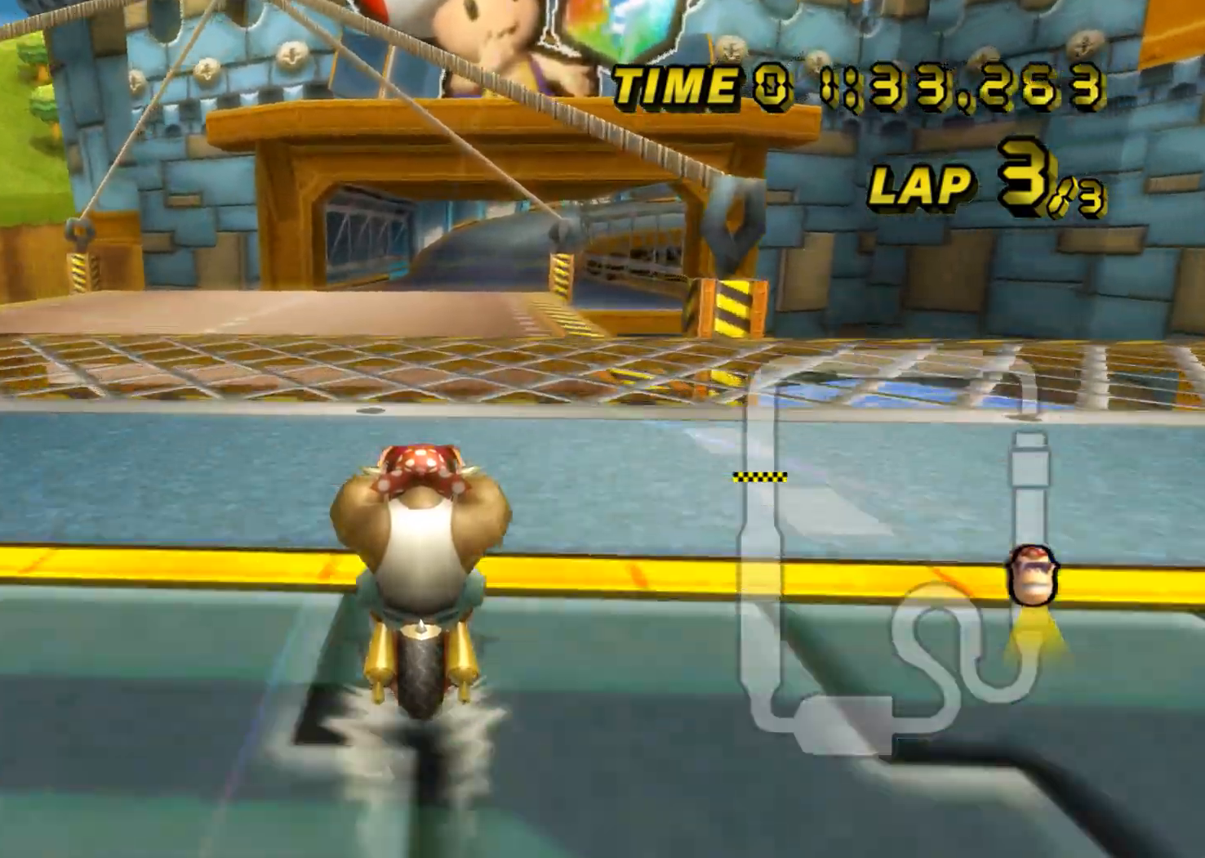
{"buttons": ["A"], "left_stick": "center", "events": [[167, "DPAD_UP", "down"], [184, "DPAD_UP", "up"], [184, "left_stick", "down"], [317, "DPAD_UP", "down"], [317, "left_stick", "right"], [334, "DPAD_UP", "up"], [384, "left_stick", "center"]]}
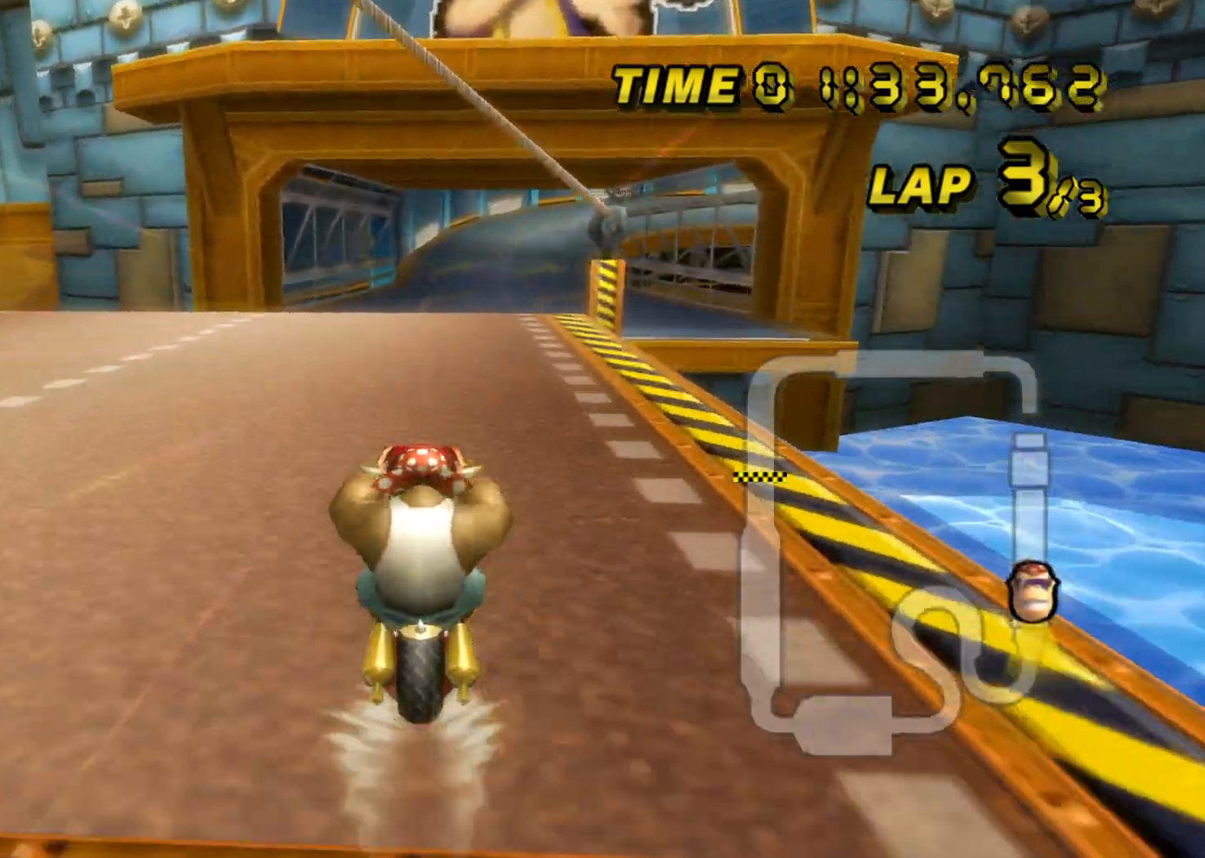
{"buttons": ["A"], "left_stick": "center", "events": []}
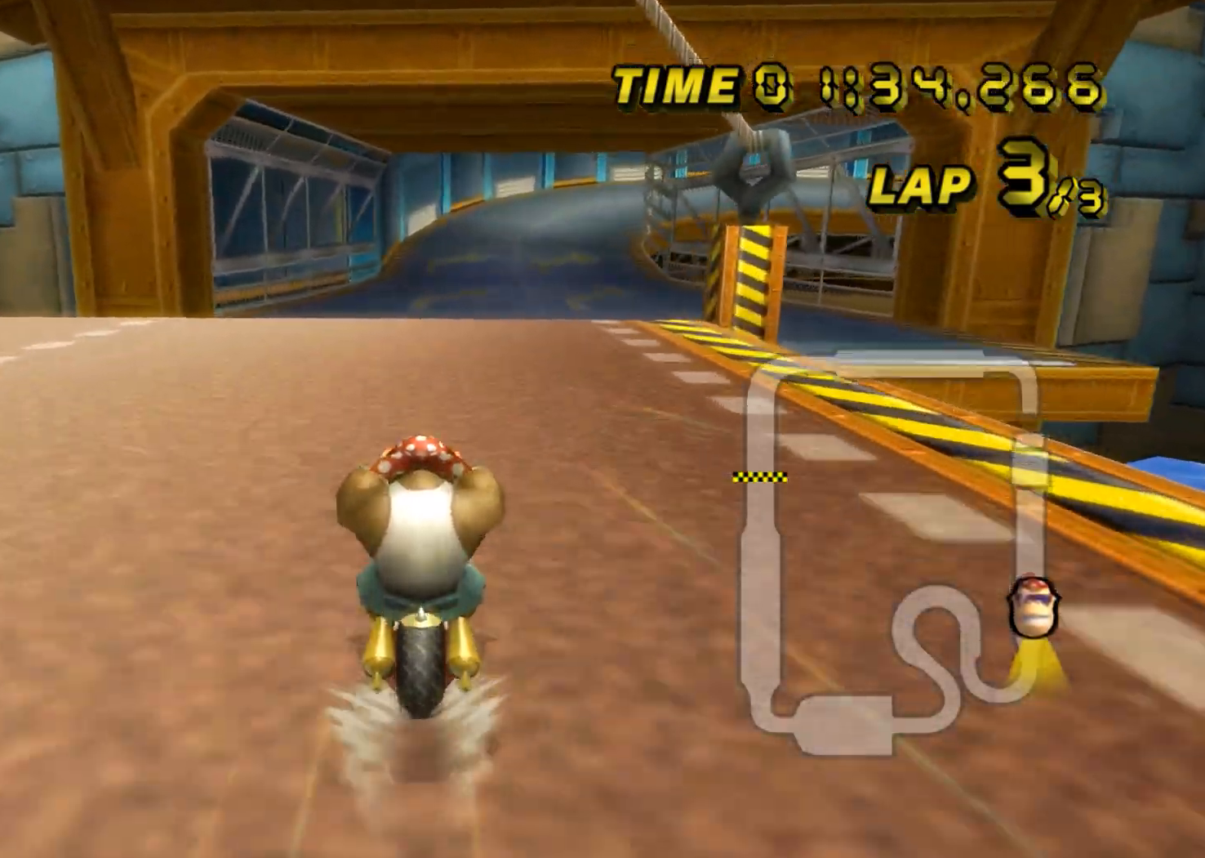
{"buttons": ["A"], "left_stick": "center", "events": []}
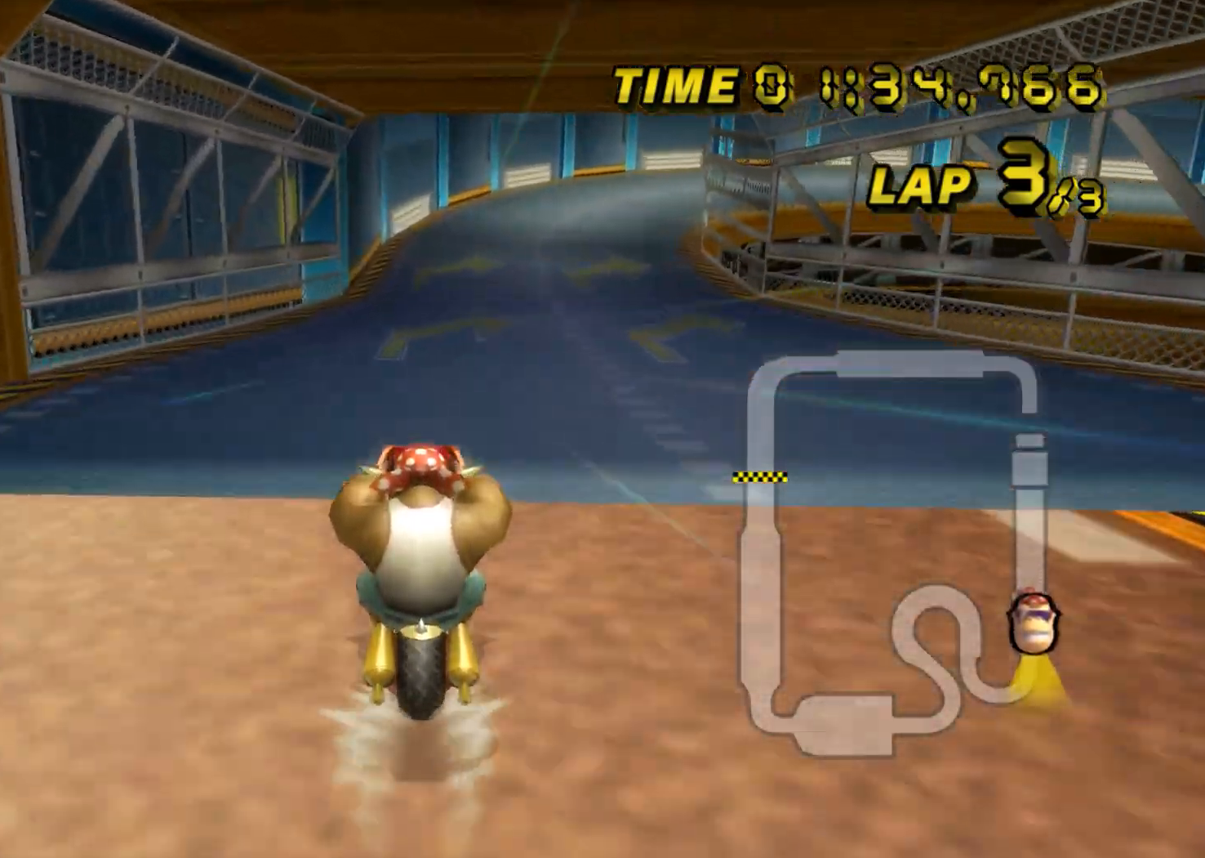
{"buttons": ["A", "R1"], "left_stick": "right", "events": [[233, "left_stick", "right"], [250, "R1", "down"]]}
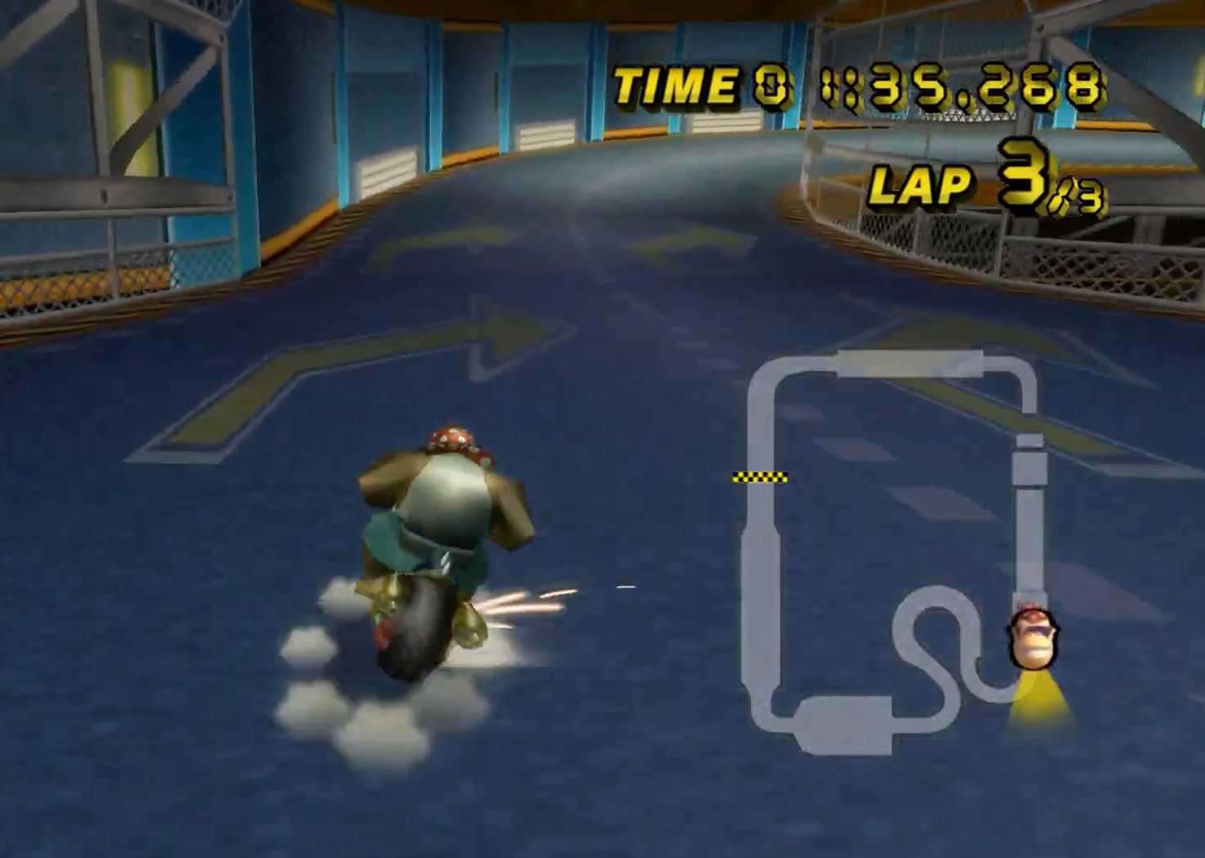
{"buttons": ["A", "R1"], "left_stick": "left", "events": [[251, "left_stick", "center"], [301, "left_stick", "left"]]}
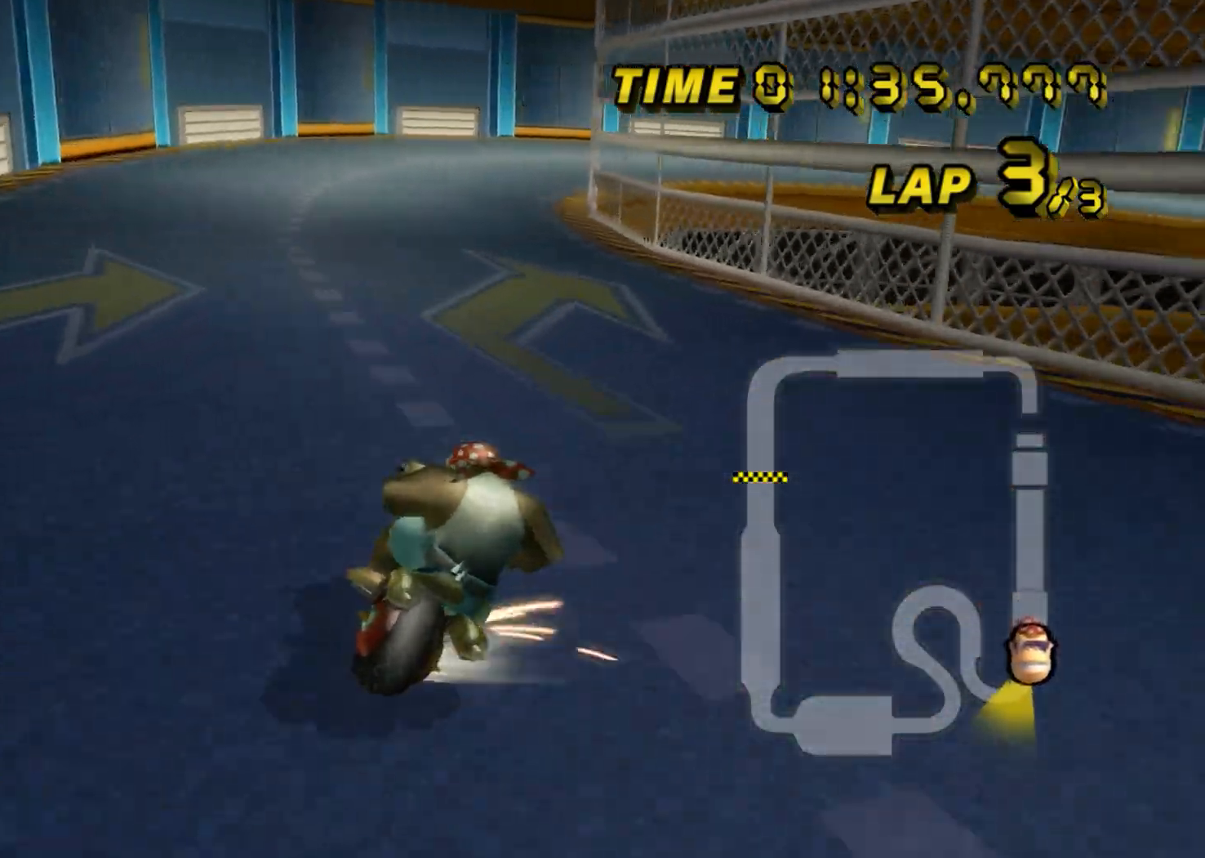
{"buttons": ["A", "R1"], "left_stick": "left", "events": []}
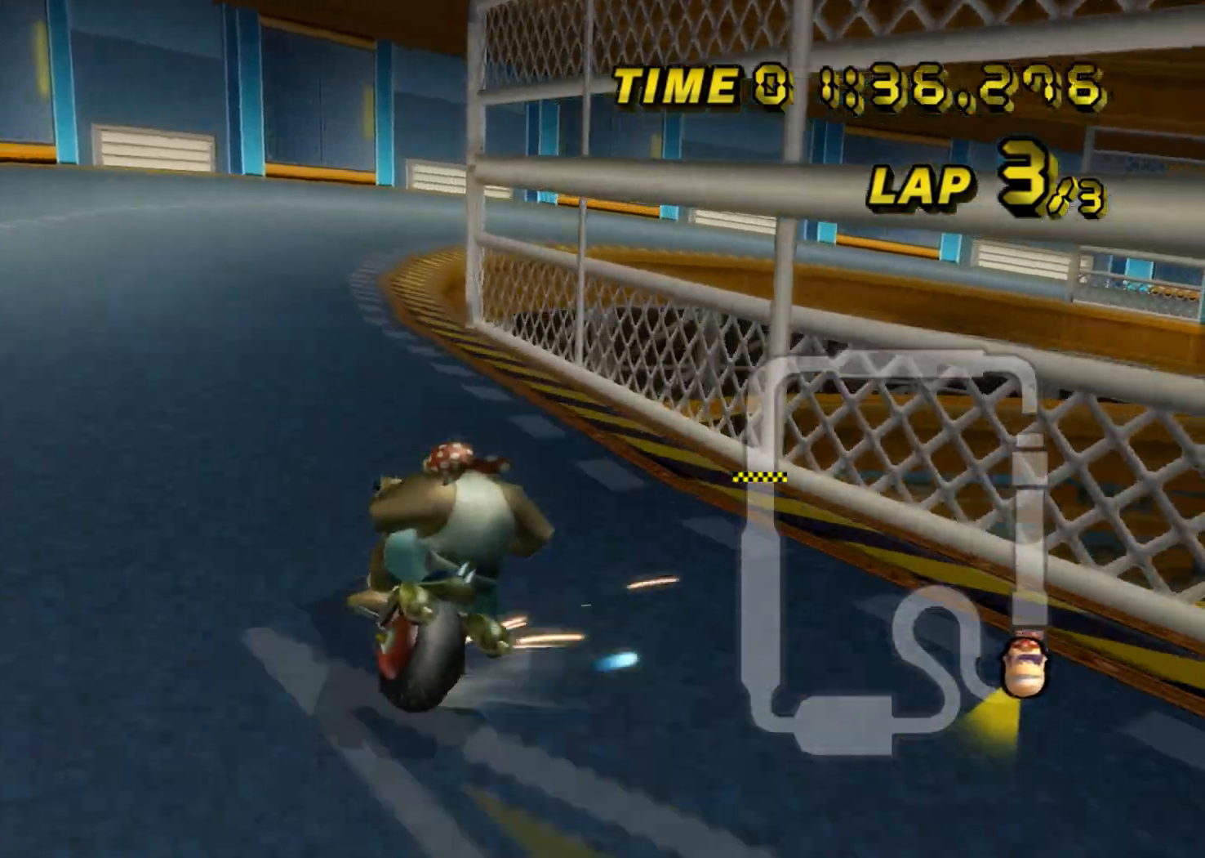
{"buttons": ["A"], "left_stick": "right", "events": [[284, "left_stick", "right"], [484, "R1", "up"]]}
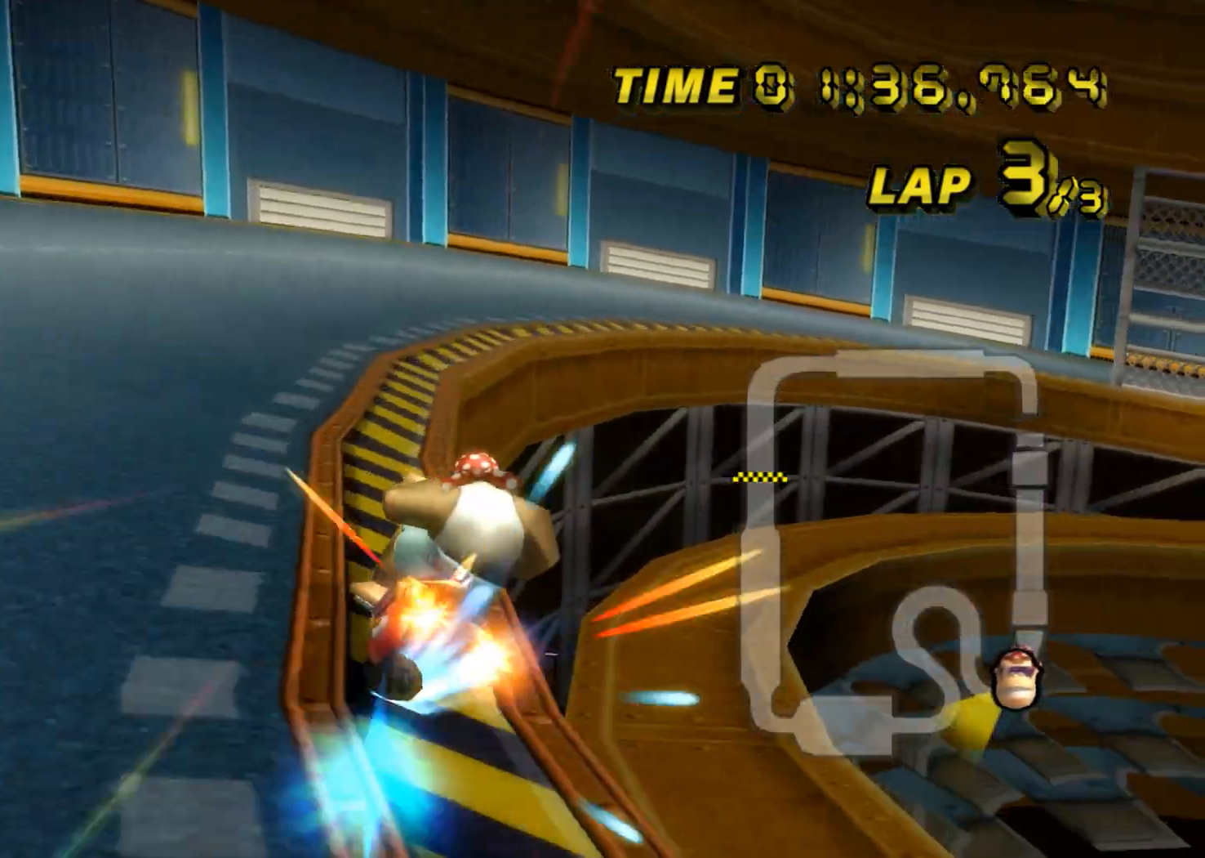
{"buttons": ["A", "R1"], "left_stick": "right", "events": [[33, "R1", "down"]]}
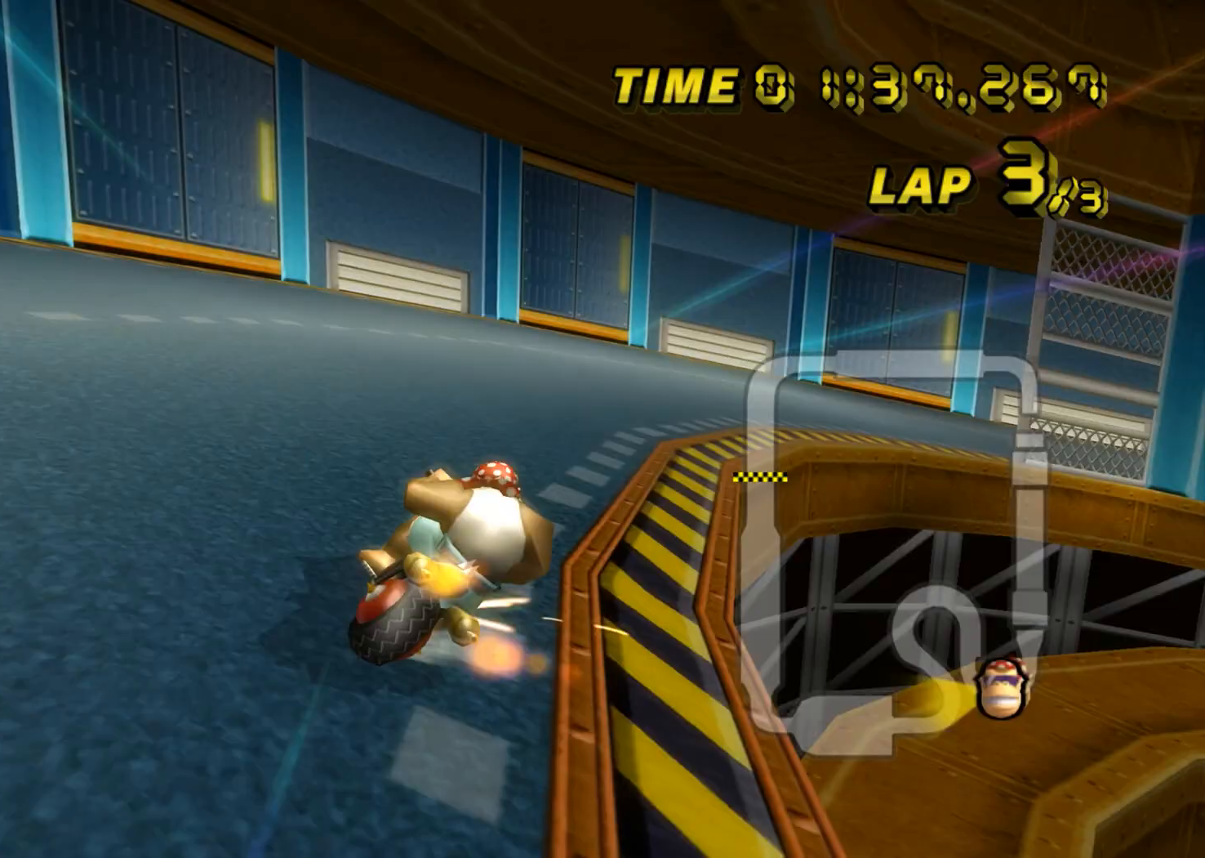
{"buttons": ["A", "R1"], "left_stick": "right", "events": []}
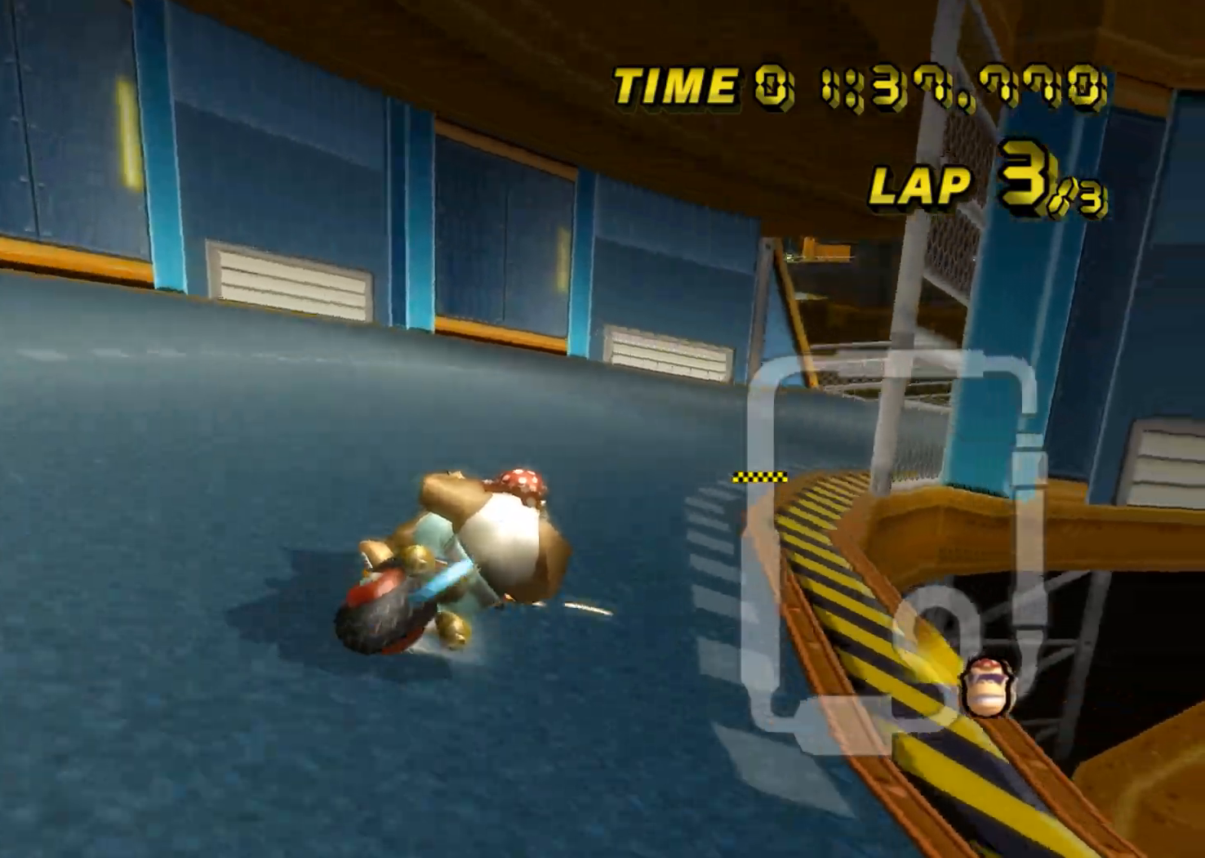
{"buttons": ["A"], "left_stick": "right", "events": [[367, "DPAD_UP", "down"], [367, "R1", "up"], [384, "DPAD_UP", "up"], [467, "DPAD_DOWN", "down"], [484, "DPAD_DOWN", "up"]]}
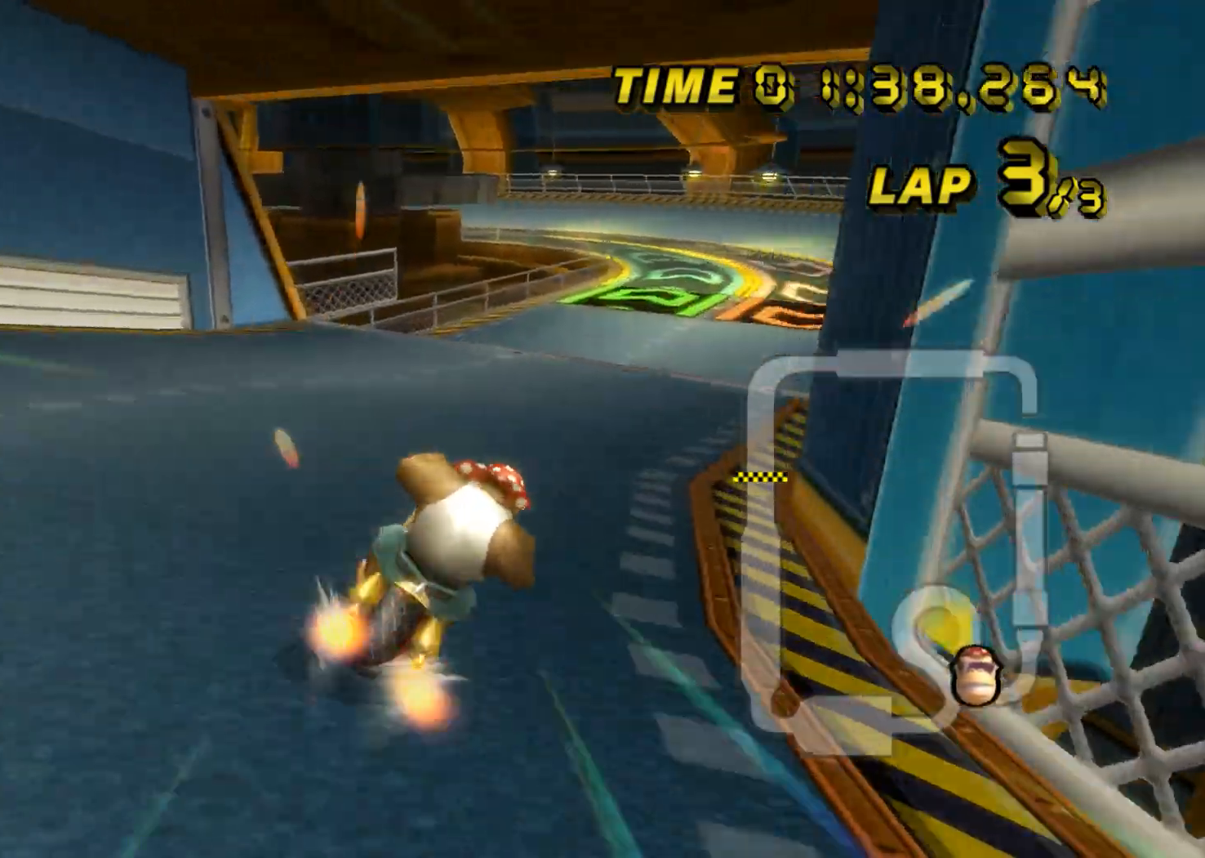
{"buttons": ["A"], "left_stick": "center", "events": [[50, "DPAD_UP", "down"], [67, "DPAD_UP", "up"], [117, "left_stick", "center"]]}
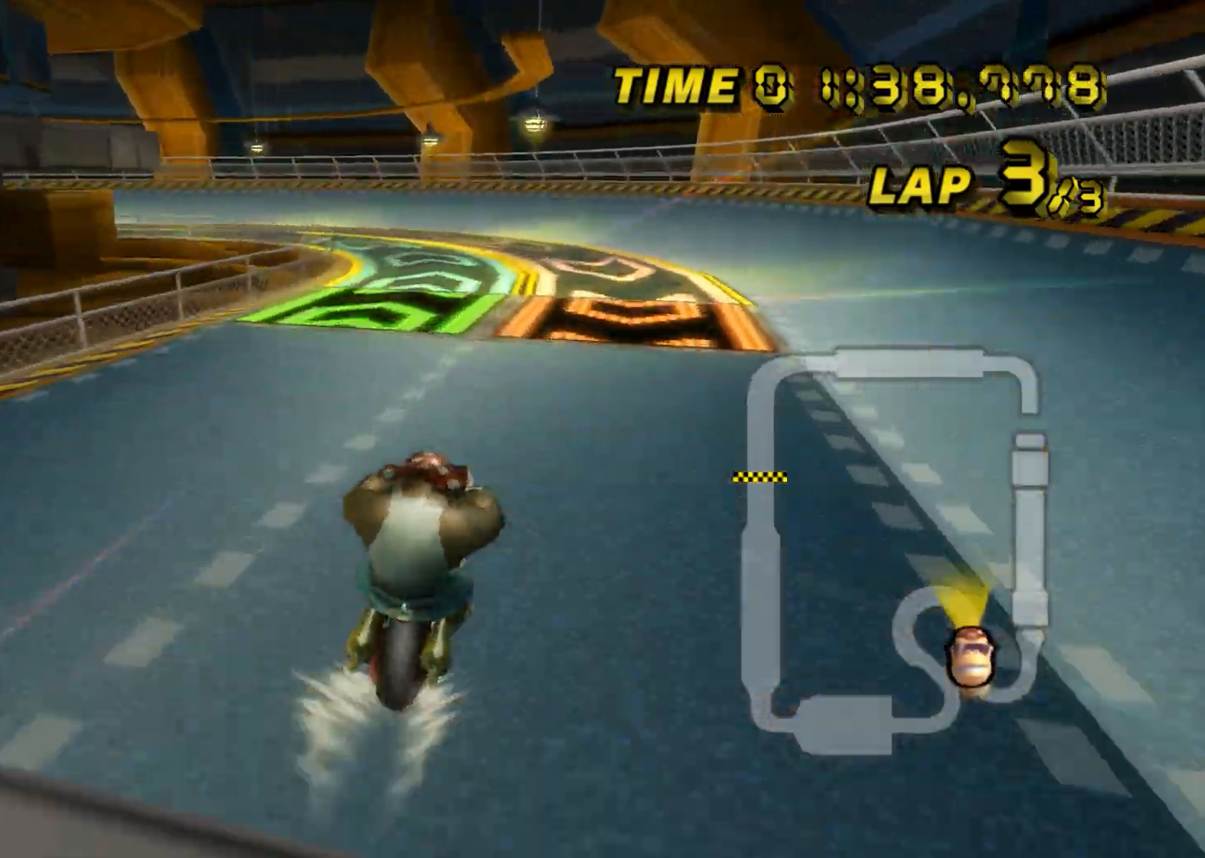
{"buttons": ["A", "R1"], "left_stick": "left", "events": [[200, "left_stick", "left"], [250, "R1", "down"]]}
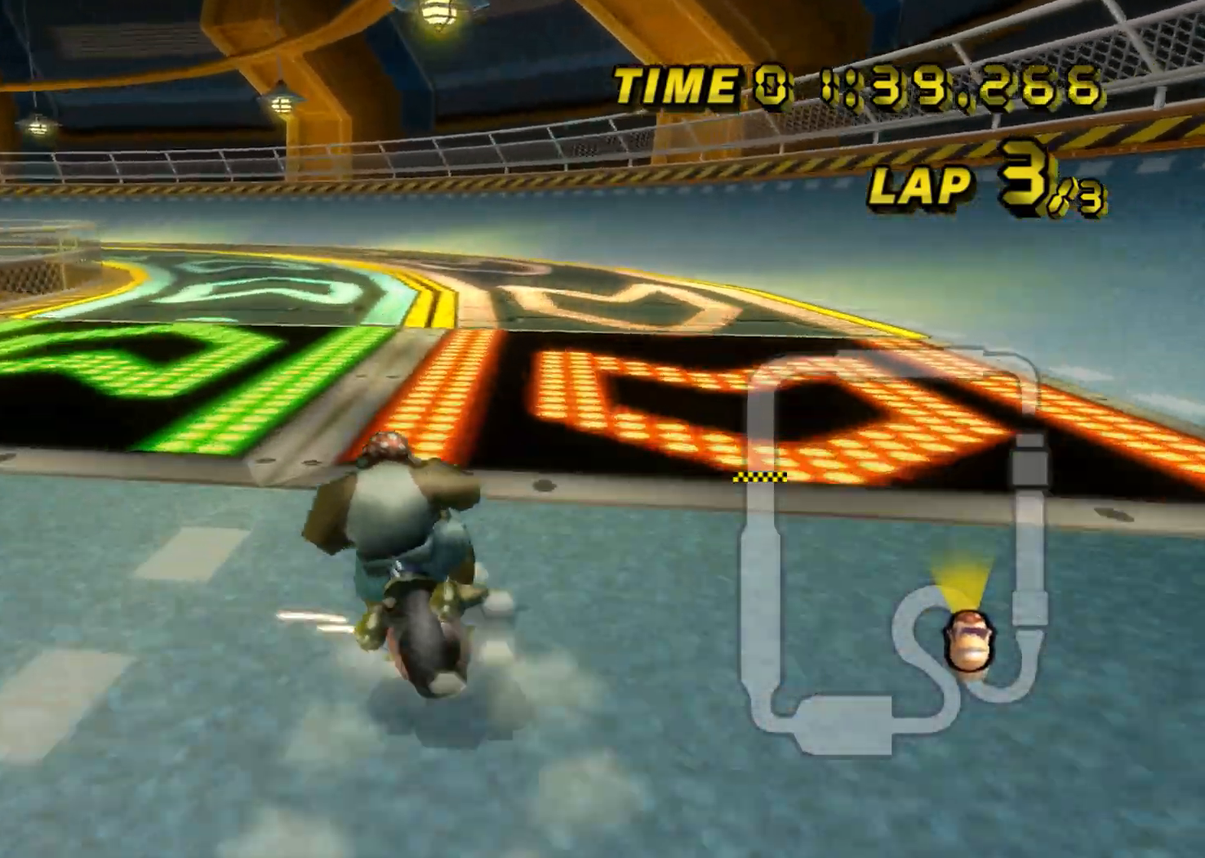
{"buttons": ["A", "R1"], "left_stick": "right", "events": [[284, "left_stick", "center"], [351, "left_stick", "right"]]}
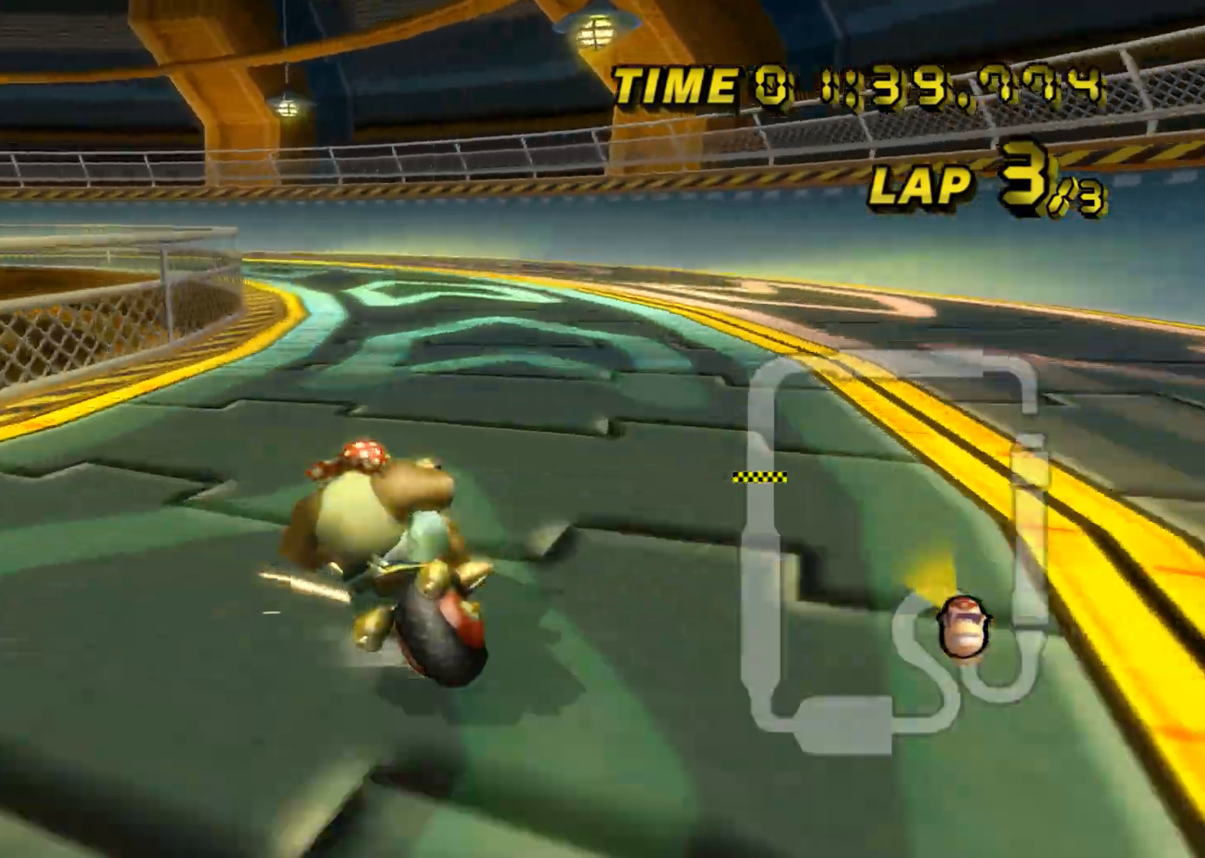
{"buttons": ["A", "R1"], "left_stick": "left", "events": [[17, "left_stick", "center"], [100, "left_stick", "left"]]}
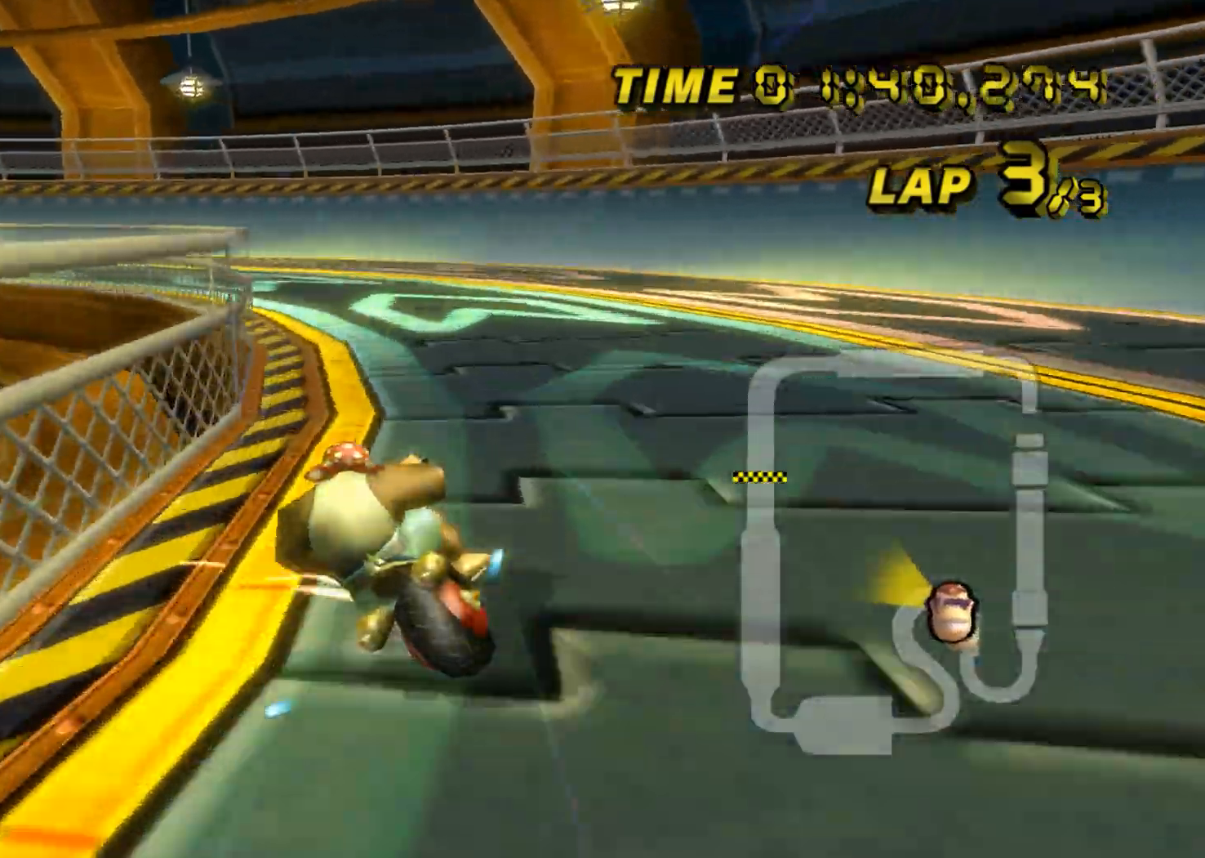
{"buttons": ["A", "R1"], "left_stick": "left", "events": []}
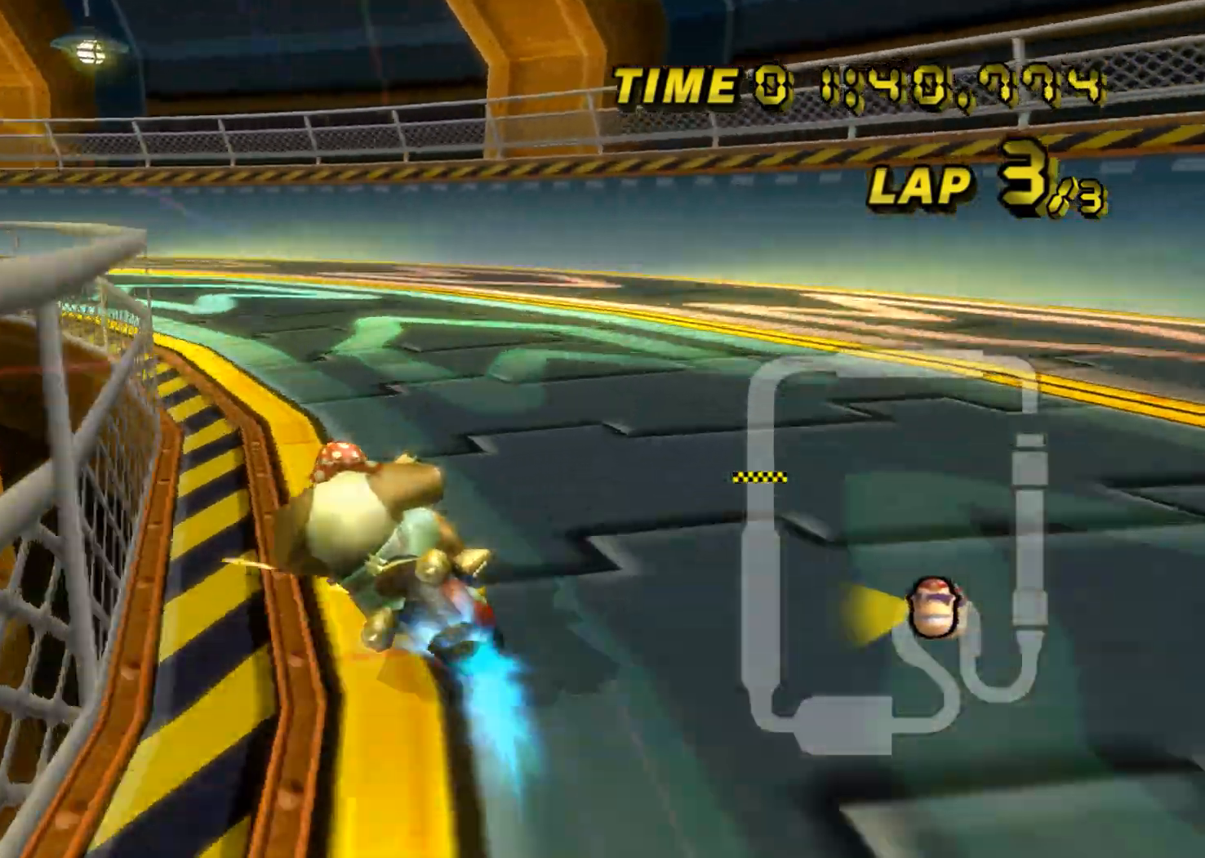
{"buttons": ["A", "R1"], "left_stick": "left", "events": []}